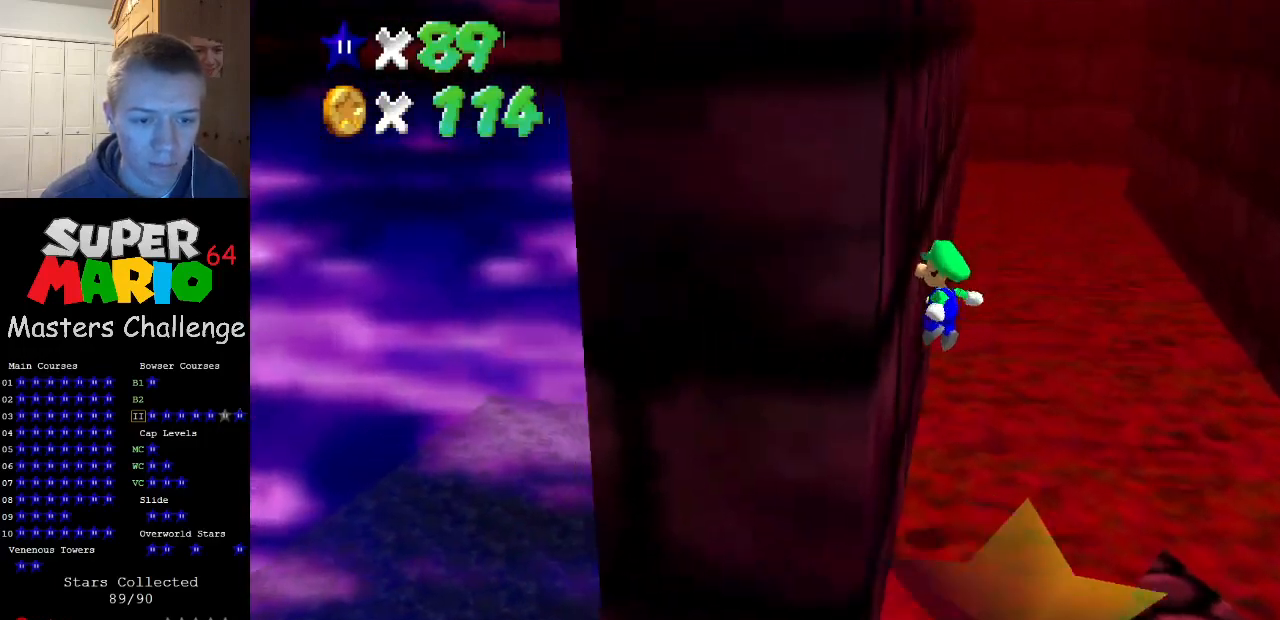
Gameplay with a controller (Nintendo layout); each line is a JSON object with the inputs held at the frame after it. "events" lists button and stick changes between this image and that frame as [ms after this image, input, new state], when the widget could be followed in between. Not read: L3 R3.
{"buttons": ["A"], "left_stick": "up", "events": [[67, "A", "down"]]}
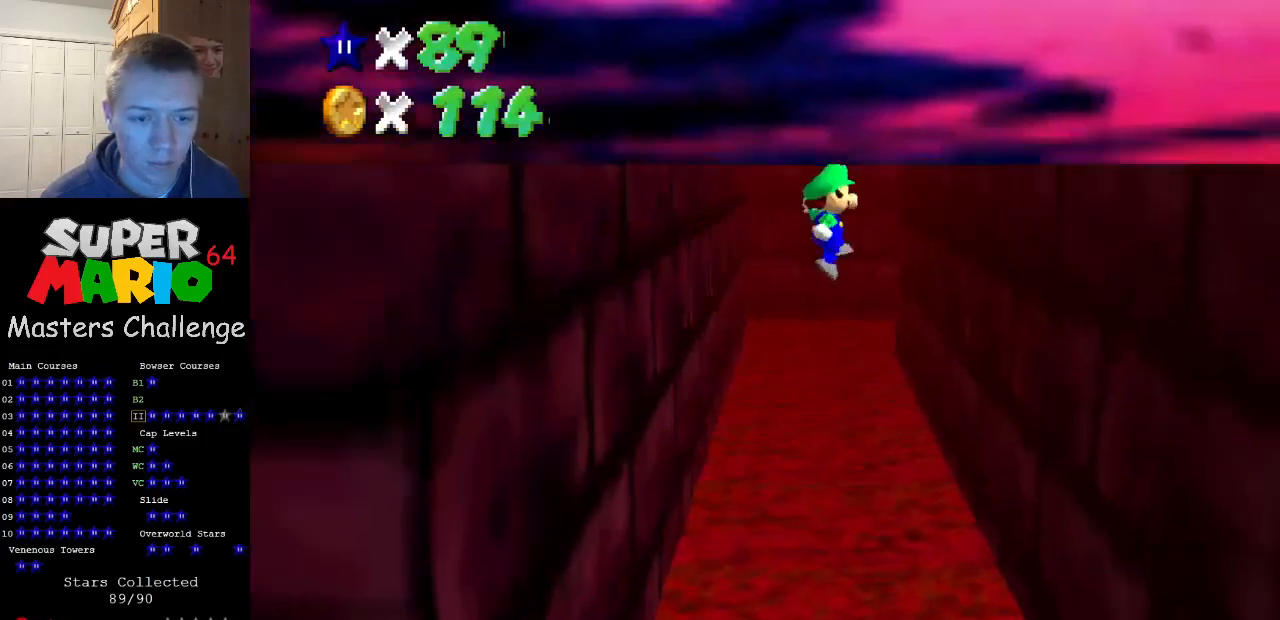
{"buttons": [], "left_stick": "up", "events": [[67, "A", "up"]]}
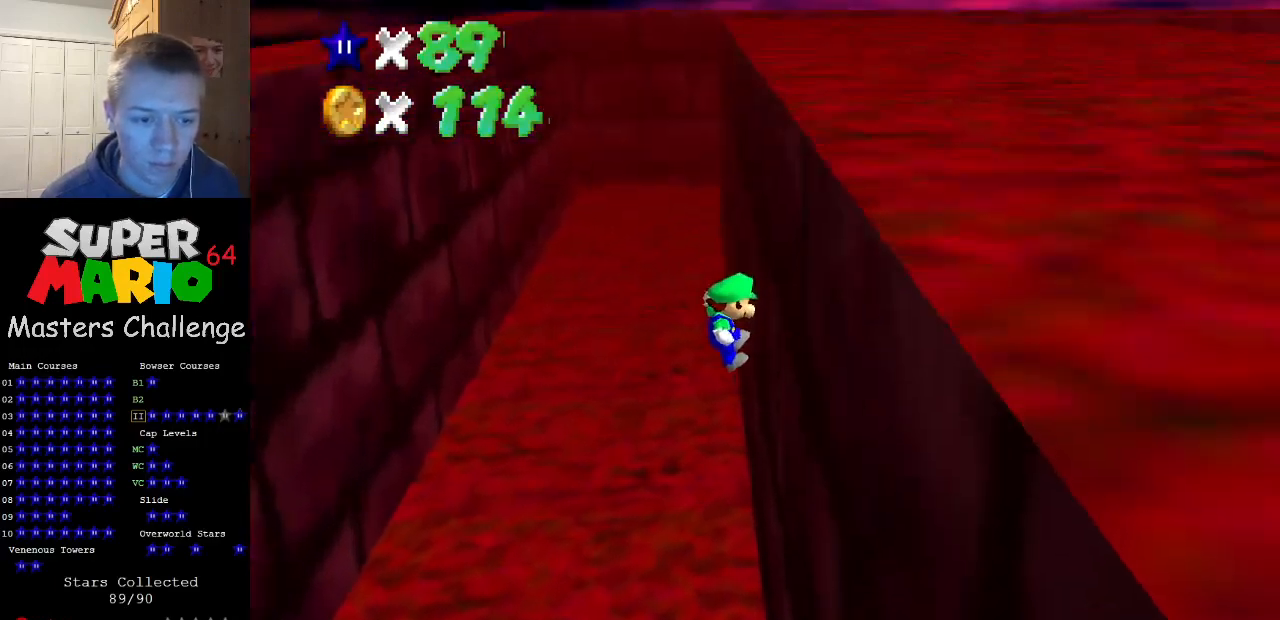
{"buttons": [], "left_stick": "up-left", "events": [[67, "A", "down"], [100, "left_stick", "up-left"], [333, "A", "up"]]}
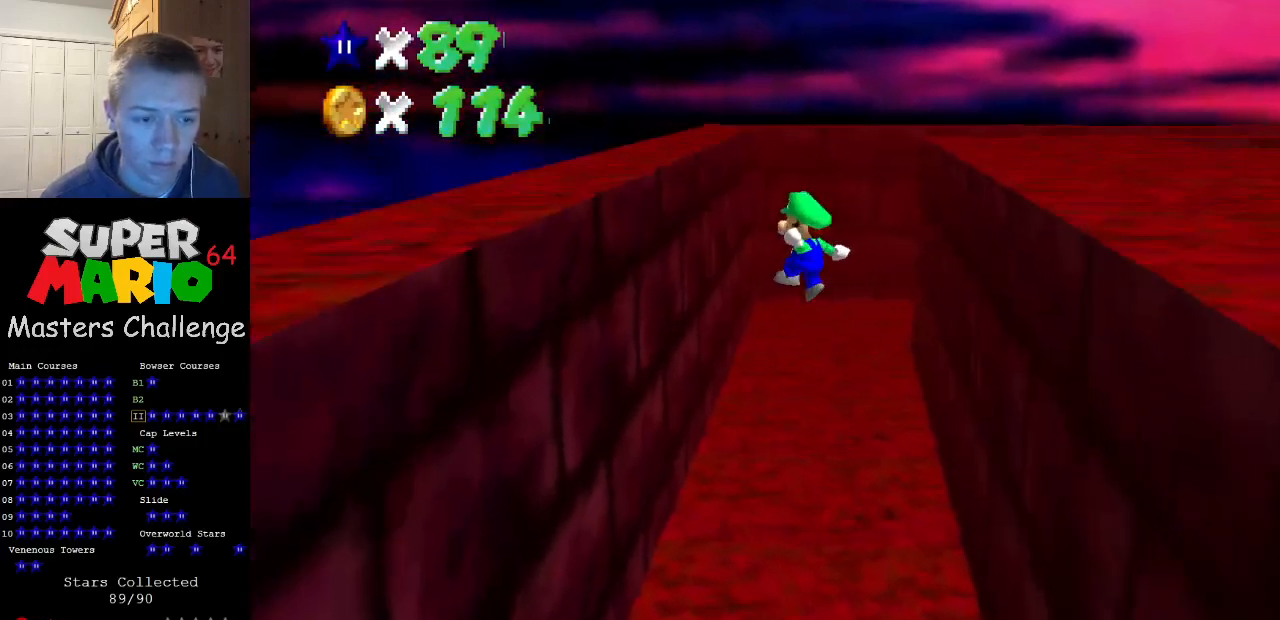
{"buttons": ["A"], "left_stick": "up", "events": [[400, "left_stick", "up"], [467, "A", "down"]]}
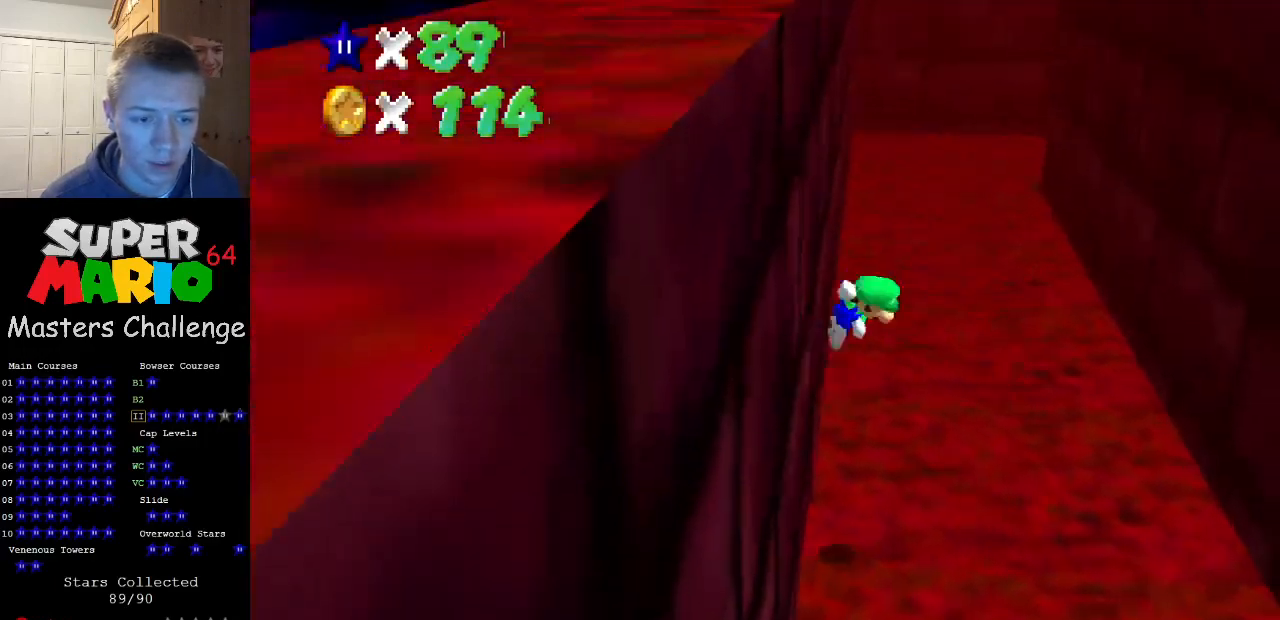
{"buttons": [], "left_stick": "up-right", "events": [[100, "left_stick", "up-right"], [267, "A", "up"]]}
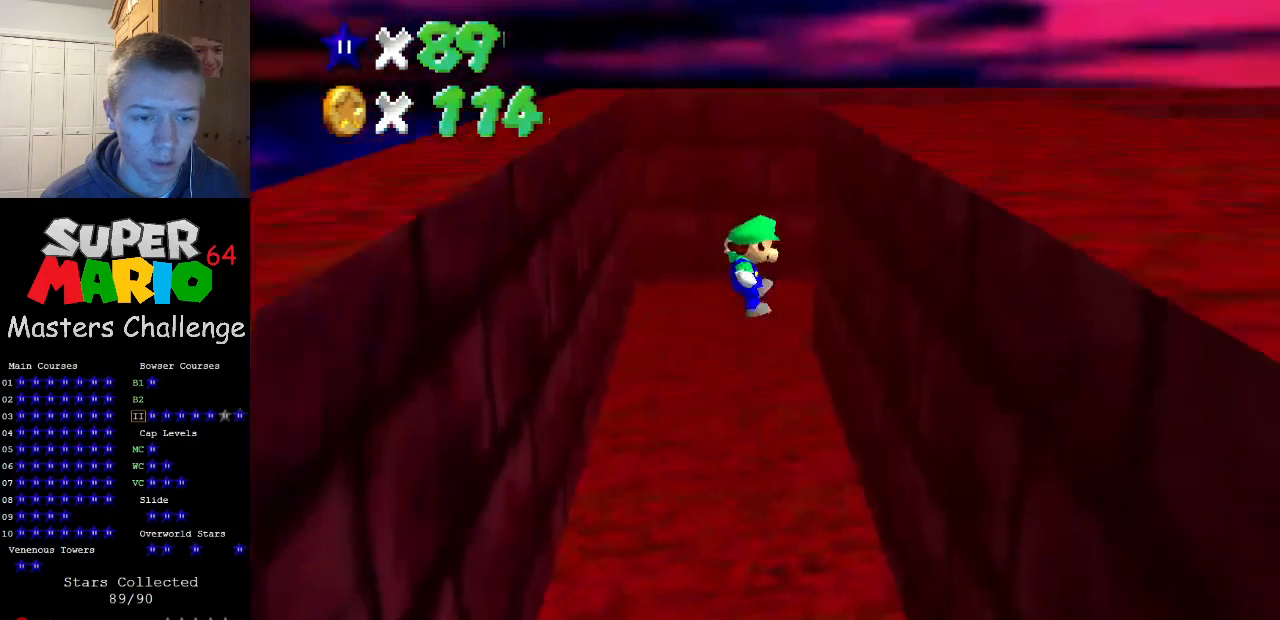
{"buttons": ["A"], "left_stick": "up-left", "events": [[367, "left_stick", "up"], [433, "A", "down"], [467, "left_stick", "up-left"]]}
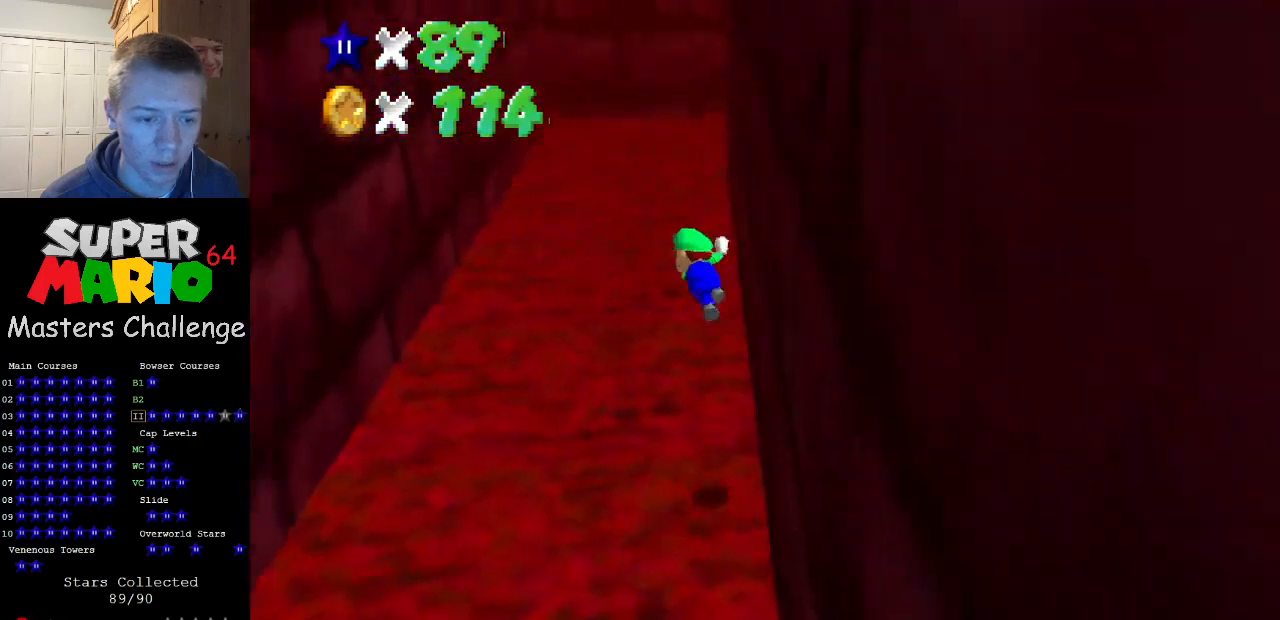
{"buttons": [], "left_stick": "up-left", "events": [[300, "left_stick", "center"], [433, "A", "up"], [467, "left_stick", "up-left"]]}
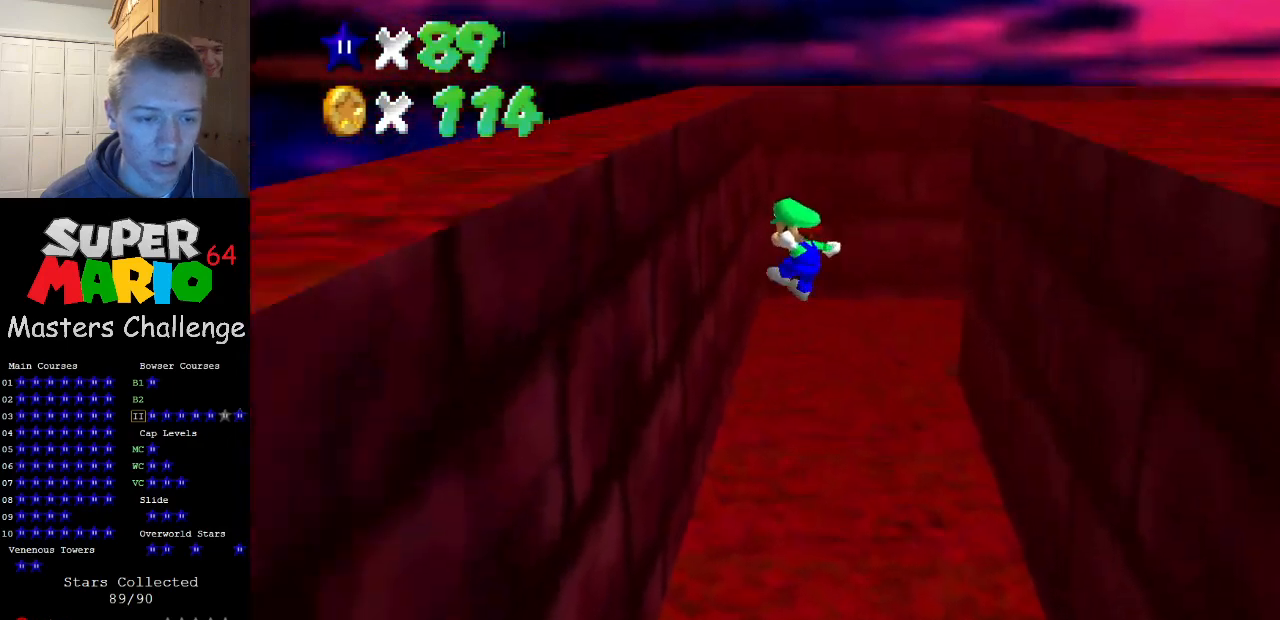
{"buttons": ["A"], "left_stick": "up-right", "events": [[300, "left_stick", "up"], [333, "A", "down"], [467, "left_stick", "up-right"]]}
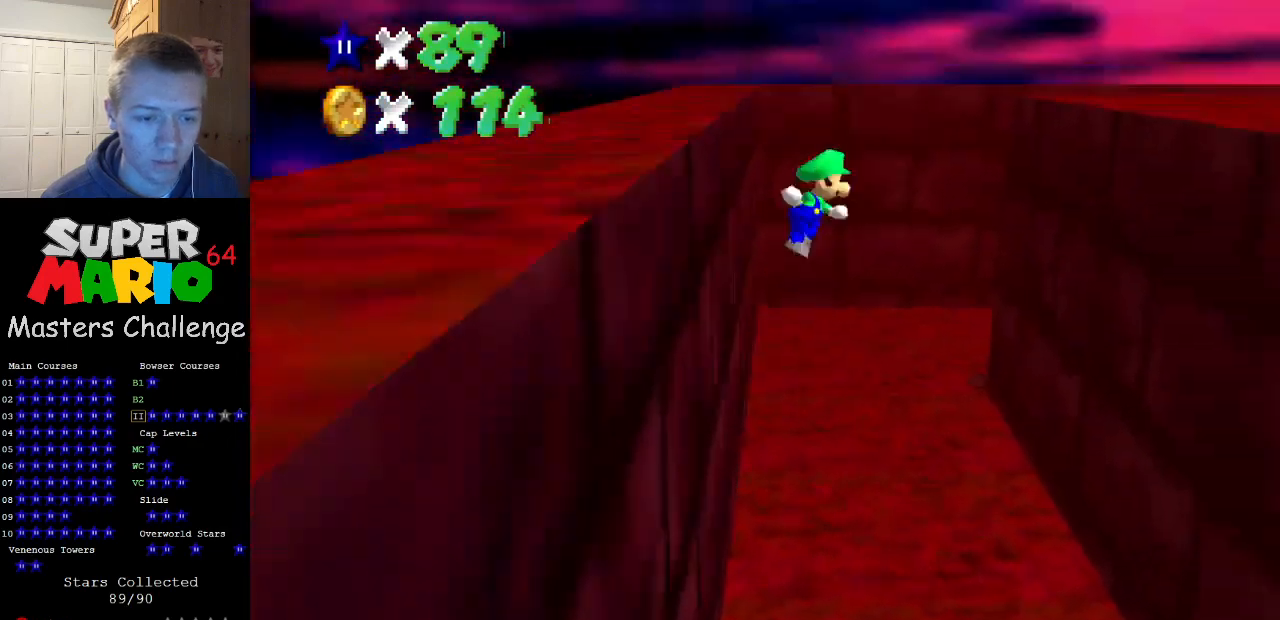
{"buttons": [], "left_stick": "up-right", "events": [[67, "A", "up"]]}
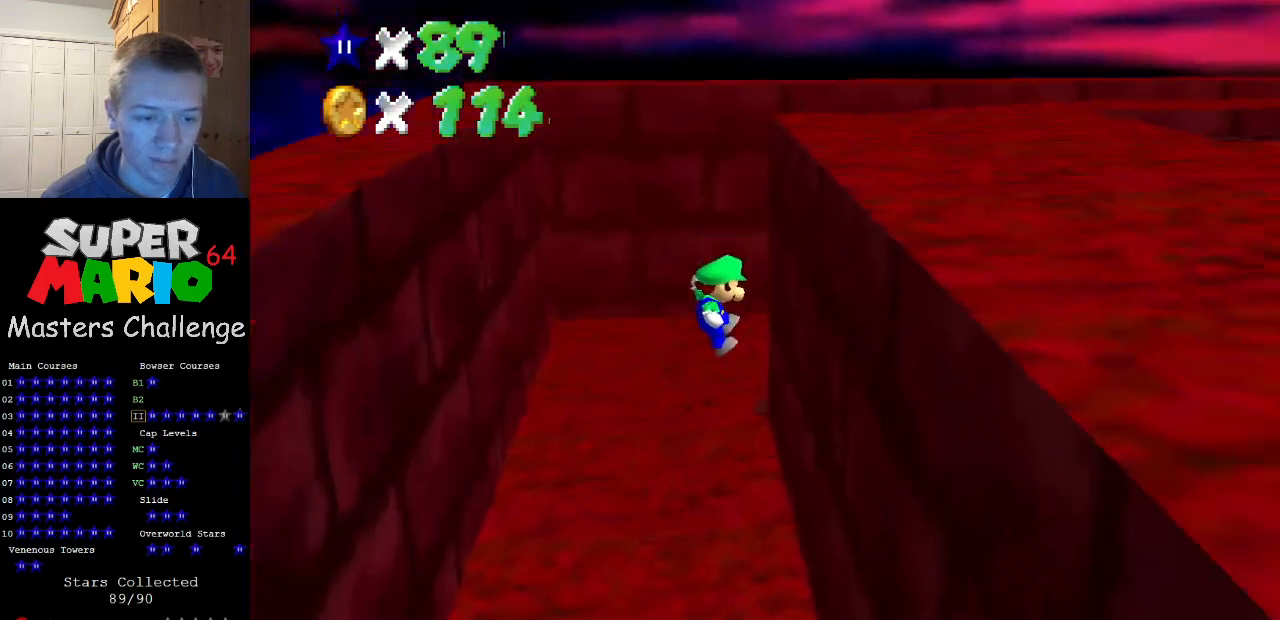
{"buttons": ["A"], "left_stick": "left", "events": [[267, "A", "down"], [267, "left_stick", "up-left"], [400, "left_stick", "left"]]}
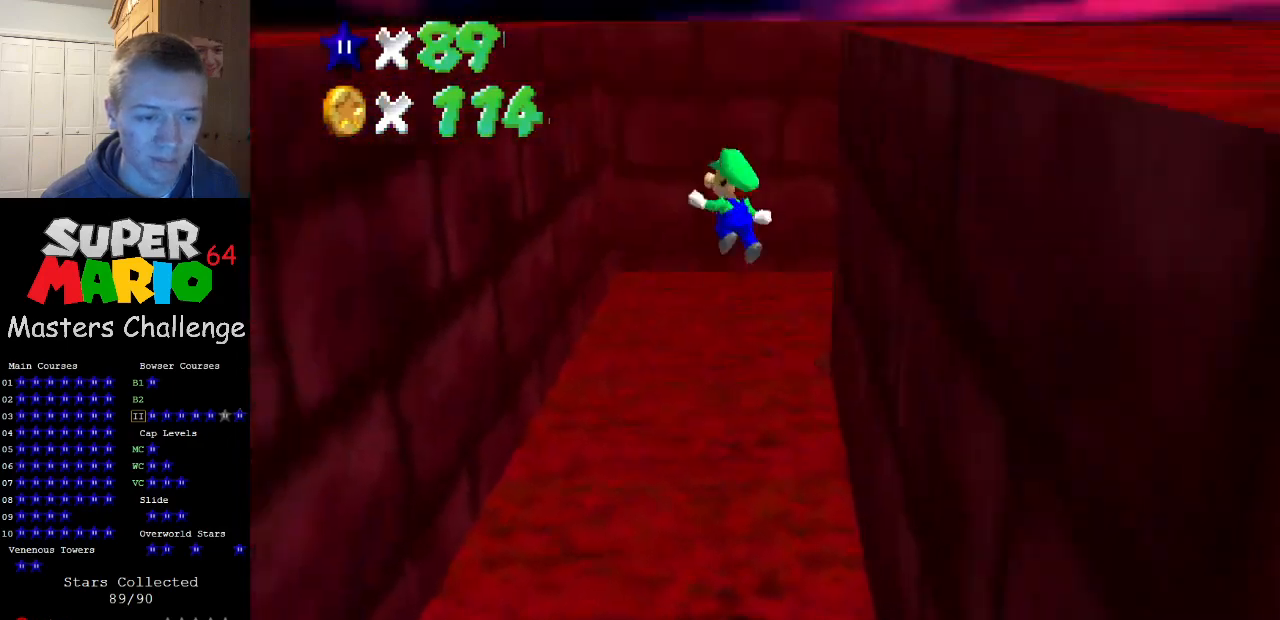
{"buttons": [], "left_stick": "up-left", "events": [[33, "A", "up"], [433, "left_stick", "up-left"]]}
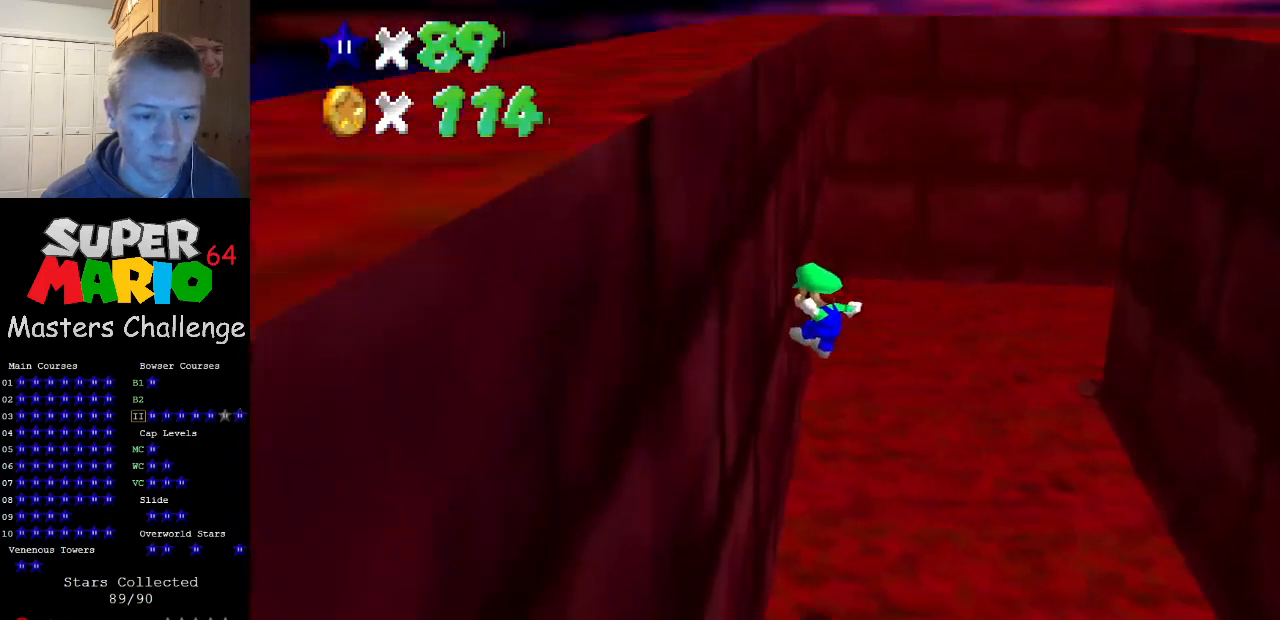
{"buttons": [], "left_stick": "right", "events": [[100, "A", "down"], [100, "left_stick", "up-right"], [367, "A", "up"], [500, "left_stick", "right"]]}
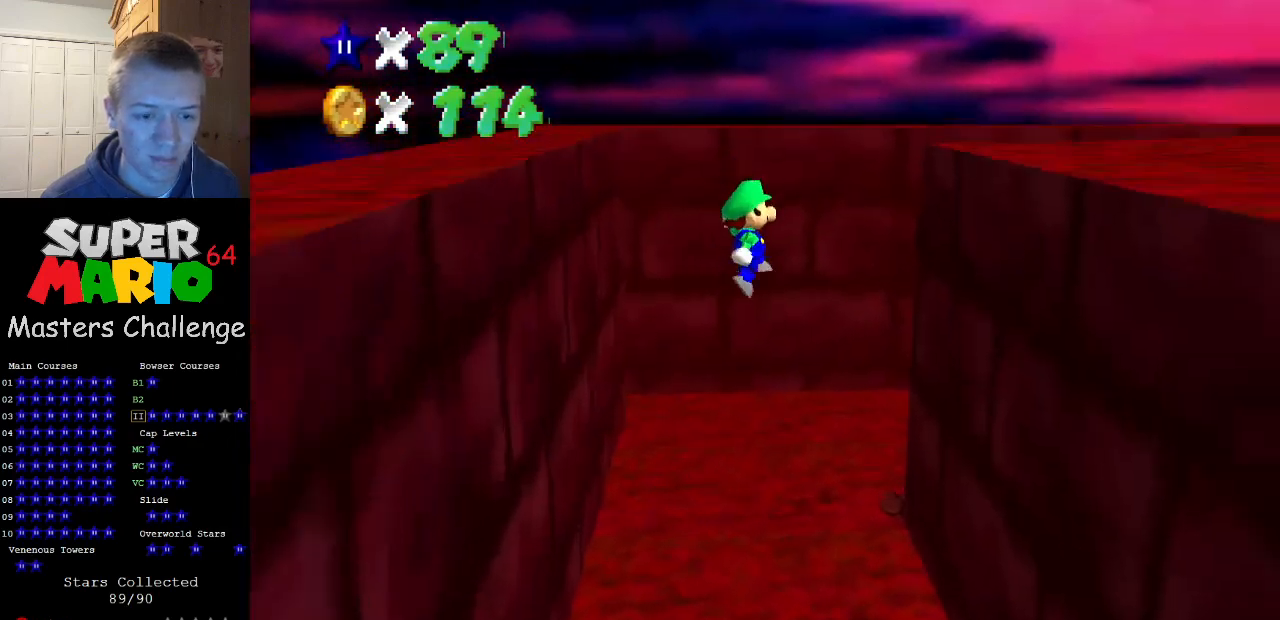
{"buttons": ["A"], "left_stick": "left", "events": [[267, "left_stick", "down-right"], [433, "left_stick", "down-left"], [467, "A", "down"], [500, "left_stick", "left"]]}
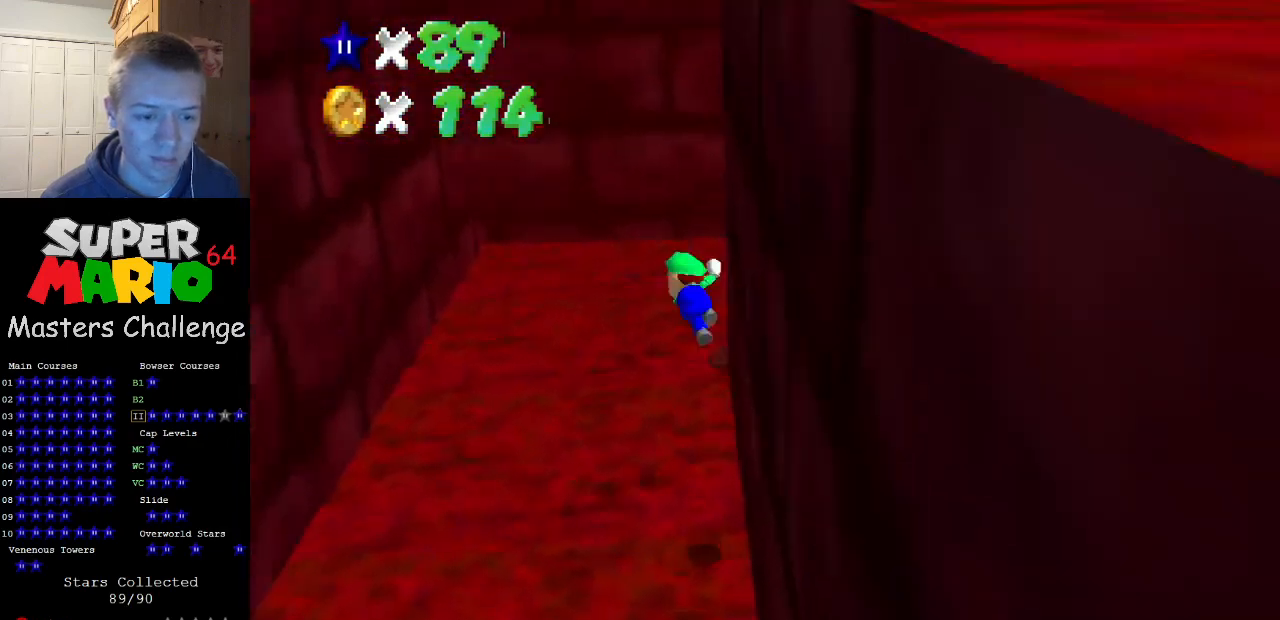
{"buttons": [], "left_stick": "left", "events": [[200, "A", "up"]]}
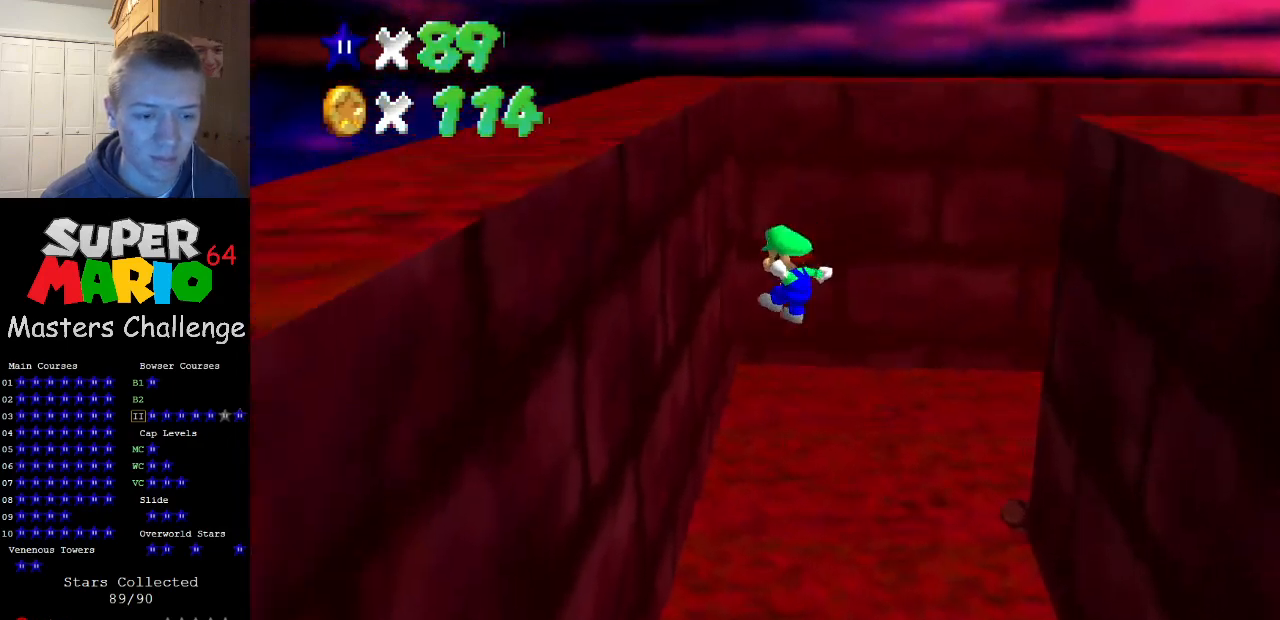
{"buttons": ["A"], "left_stick": "right", "events": [[200, "left_stick", "center"], [333, "A", "down"], [333, "left_stick", "right"]]}
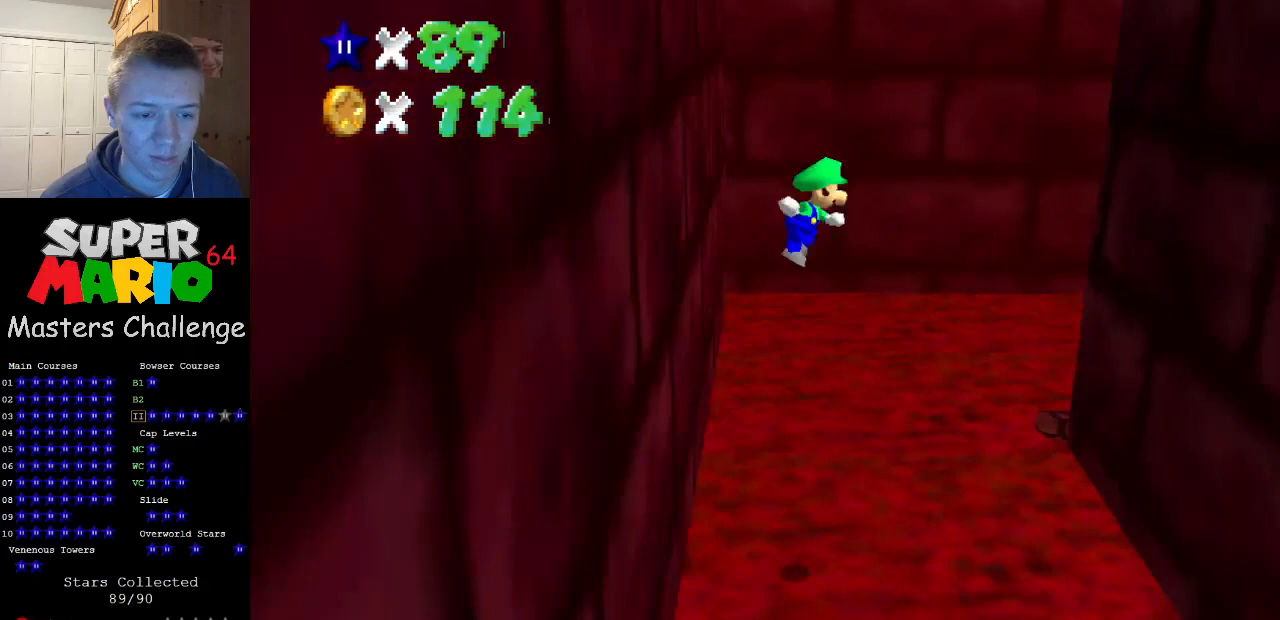
{"buttons": [], "left_stick": "center", "events": [[133, "A", "up"], [400, "left_stick", "center"]]}
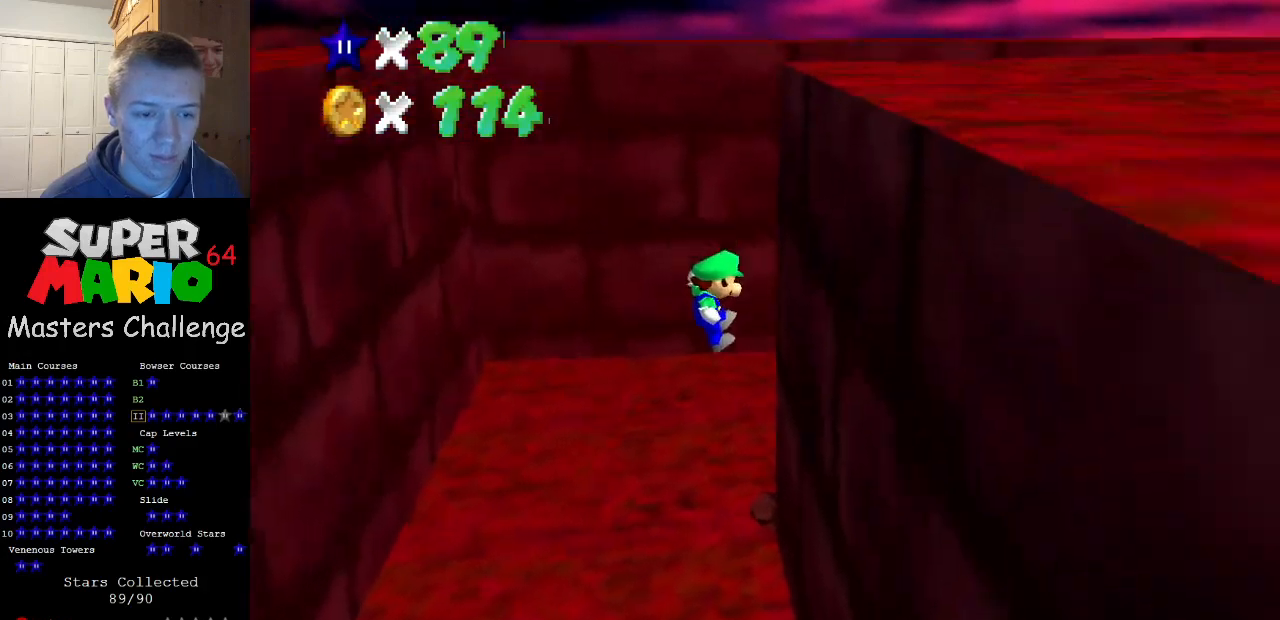
{"buttons": ["A"], "left_stick": "center", "events": [[167, "A", "down"], [200, "left_stick", "left"], [367, "left_stick", "center"]]}
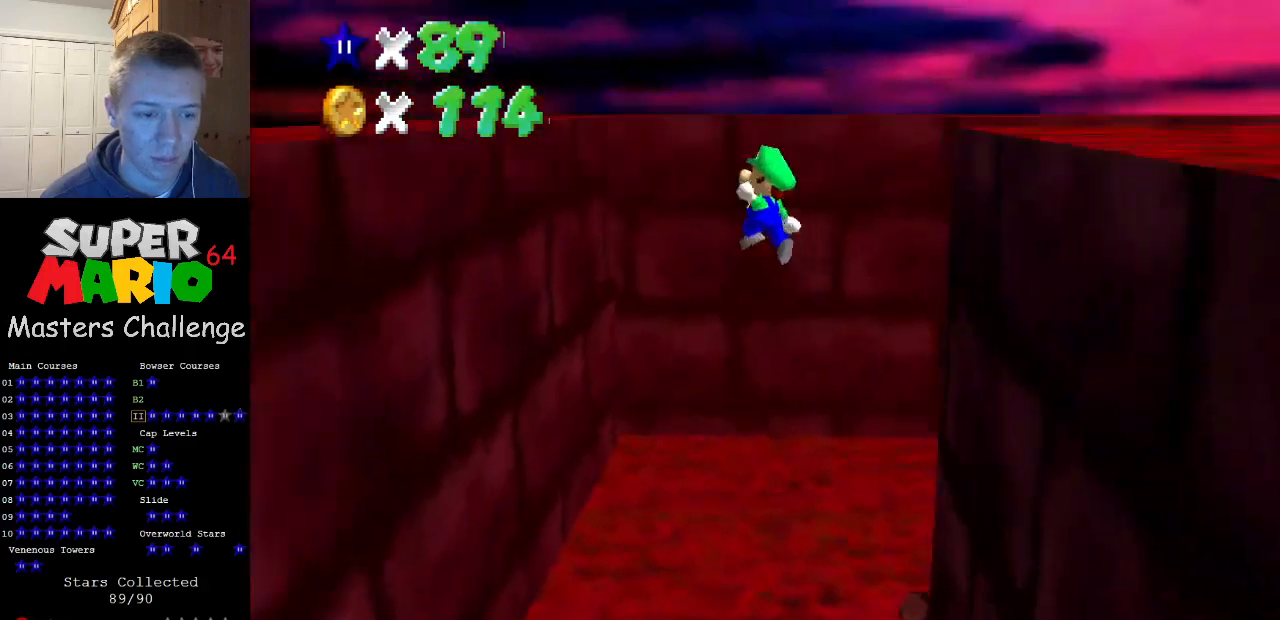
{"buttons": [], "left_stick": "down-left", "events": [[100, "left_stick", "left"], [167, "A", "up"], [433, "left_stick", "down-left"]]}
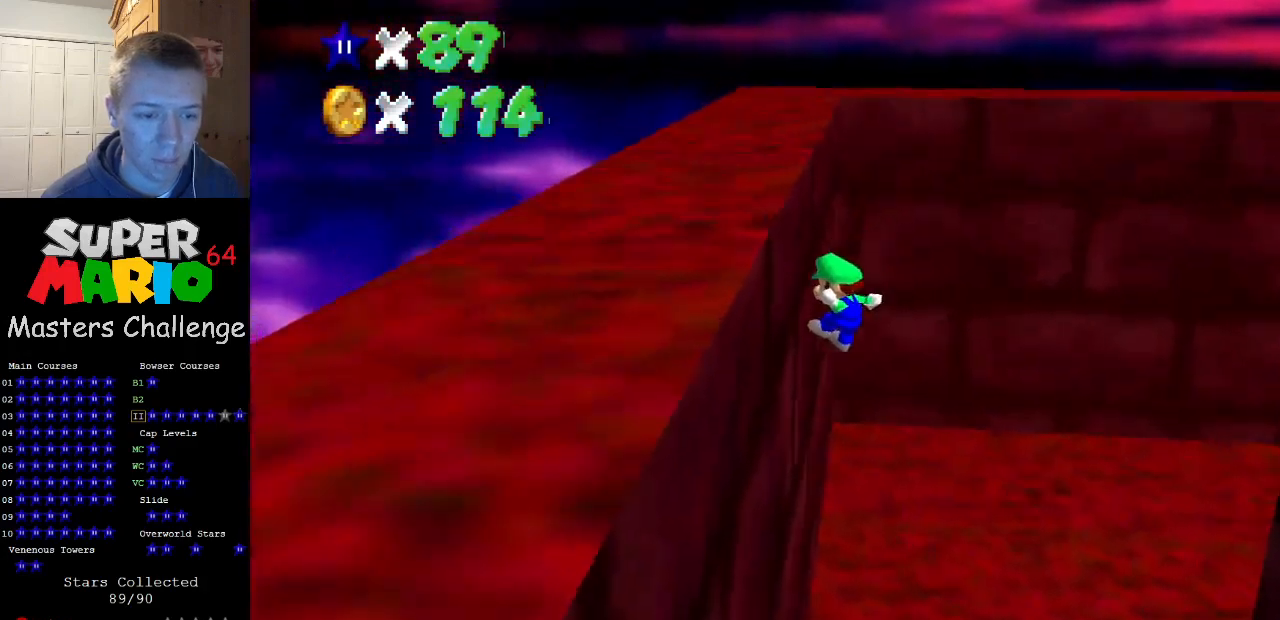
{"buttons": ["A", "C_LEFT"], "left_stick": "center", "events": [[67, "A", "down"], [100, "C_LEFT", "down"], [100, "left_stick", "down-right"], [167, "left_stick", "right"], [233, "C_LEFT", "up"], [300, "left_stick", "center"], [367, "C_DOWN", "down"], [367, "C_LEFT", "down"], [467, "C_DOWN", "up"]]}
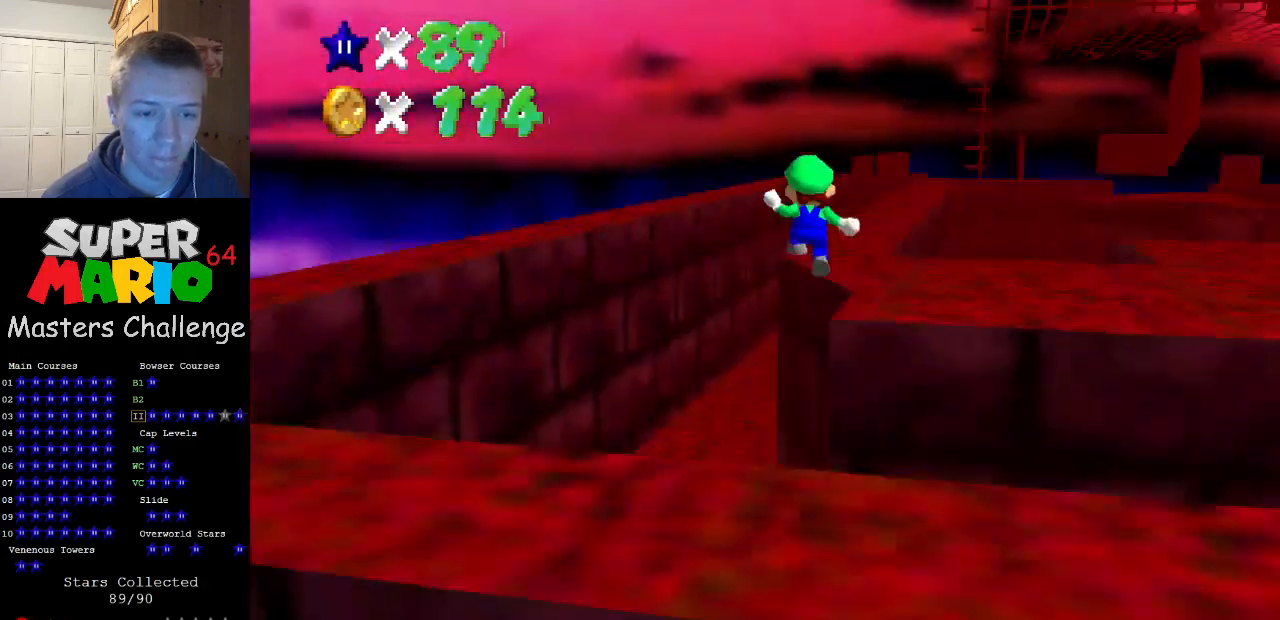
{"buttons": [], "left_stick": "up-right", "events": [[33, "C_LEFT", "up"], [367, "A", "up"], [400, "left_stick", "up"], [467, "left_stick", "up-right"]]}
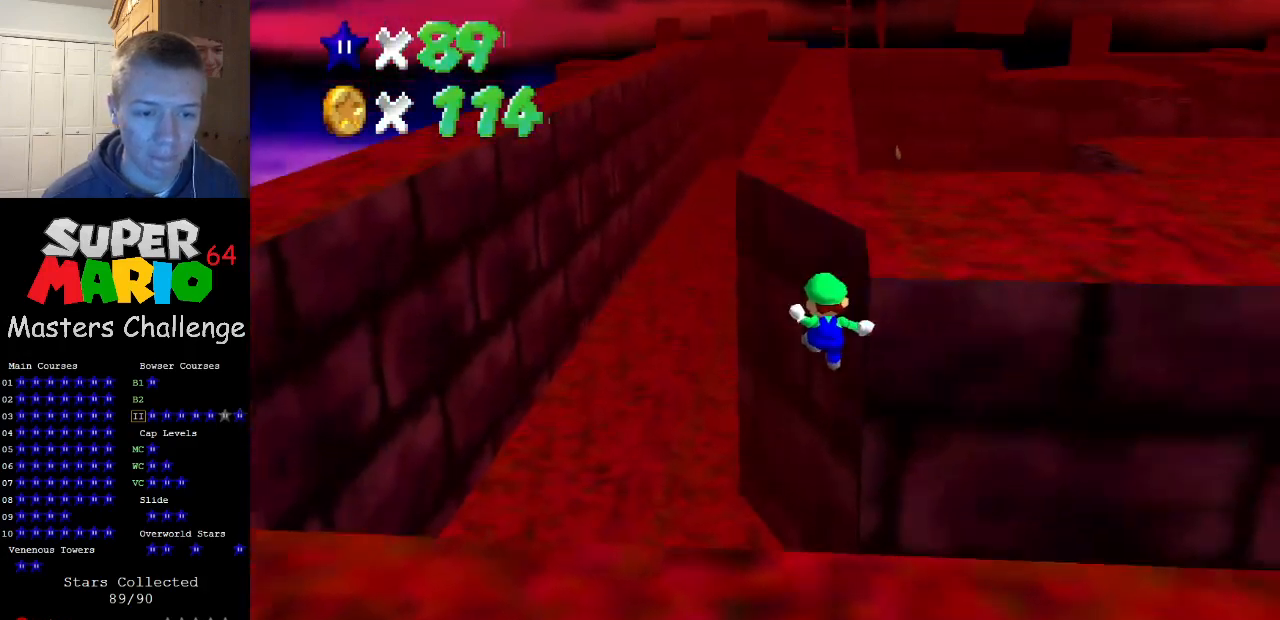
{"buttons": ["R1", "Z"], "left_stick": "up-right", "events": [[300, "Z", "down"], [333, "R1", "down"], [433, "R1", "up"], [500, "R1", "down"]]}
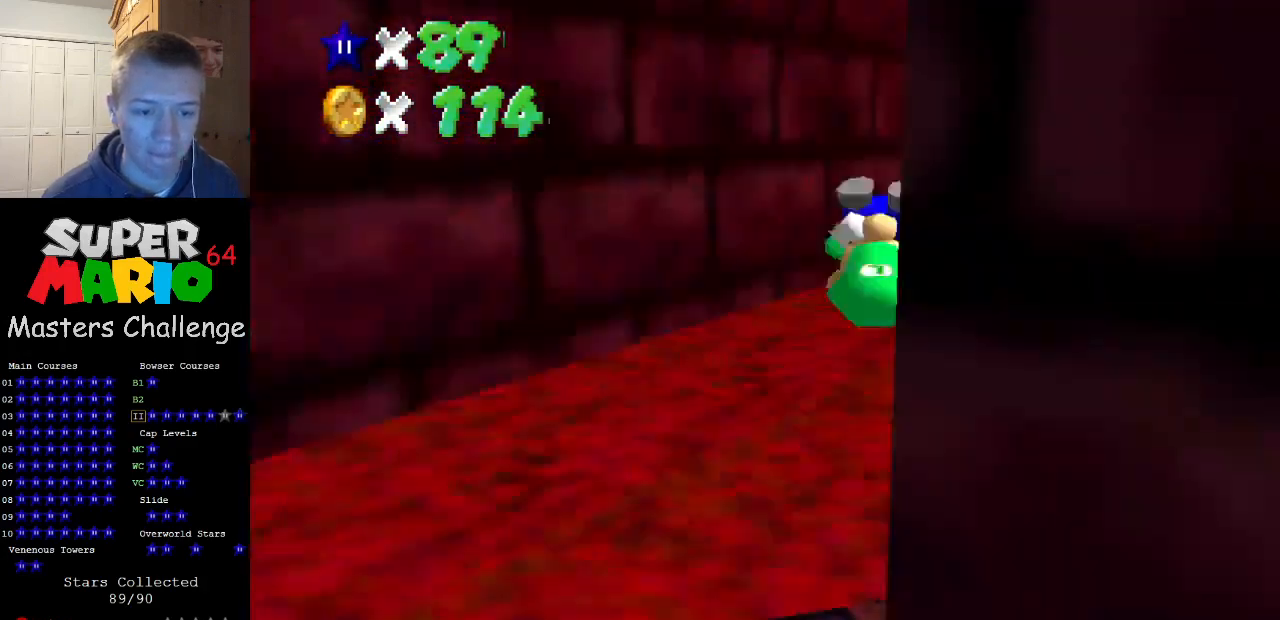
{"buttons": [], "left_stick": "center", "events": [[67, "R1", "up"], [133, "Z", "up"], [300, "C_LEFT", "down"], [300, "C_UP", "down"], [300, "left_stick", "center"], [333, "C_UP", "up"], [467, "C_LEFT", "up"]]}
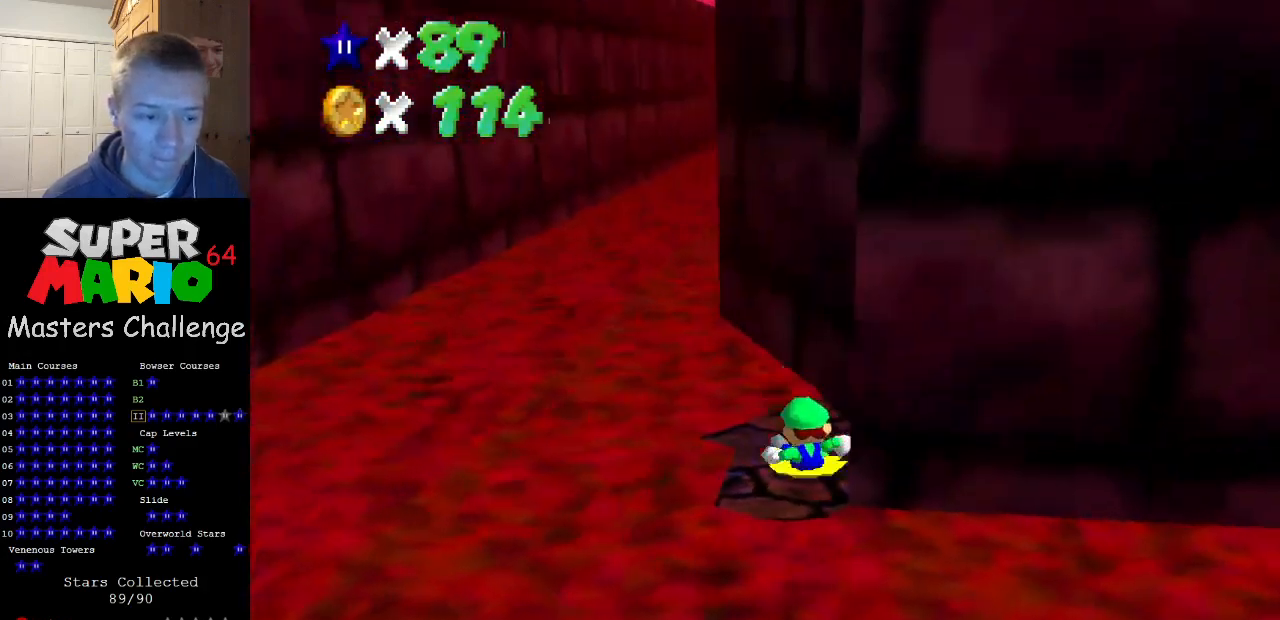
{"buttons": [], "left_stick": "center", "events": [[133, "C_UP", "down"], [233, "C_UP", "up"]]}
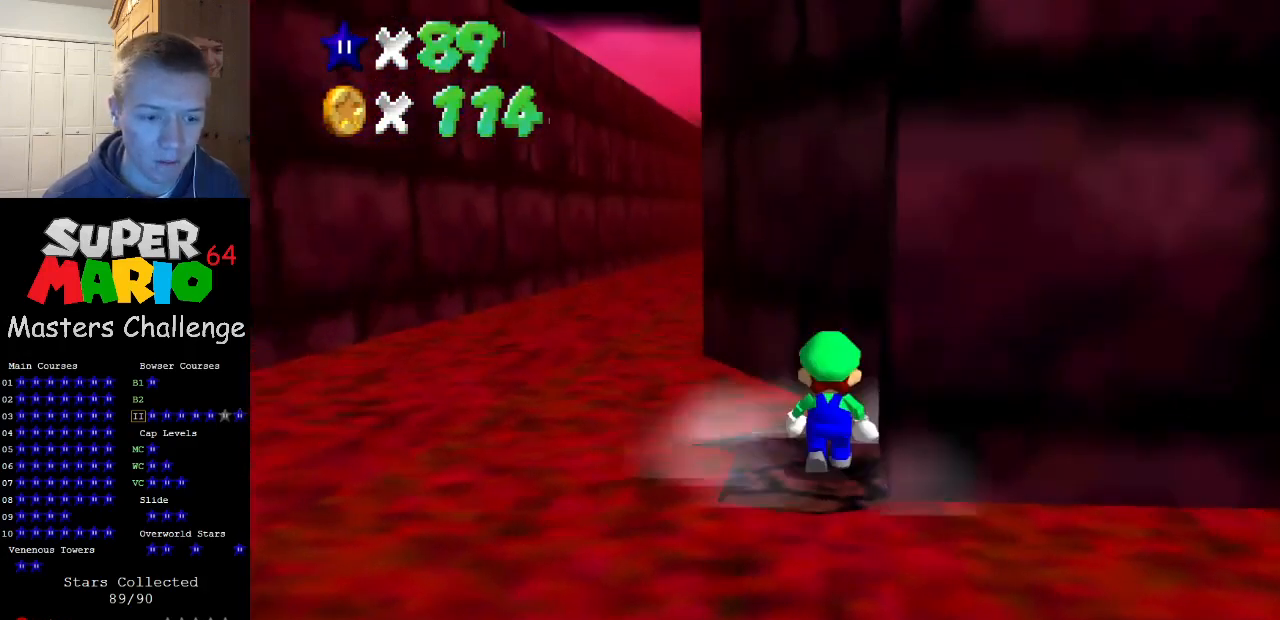
{"buttons": [], "left_stick": "down-right", "events": [[200, "A", "down"], [233, "A", "up"], [333, "left_stick", "down-right"]]}
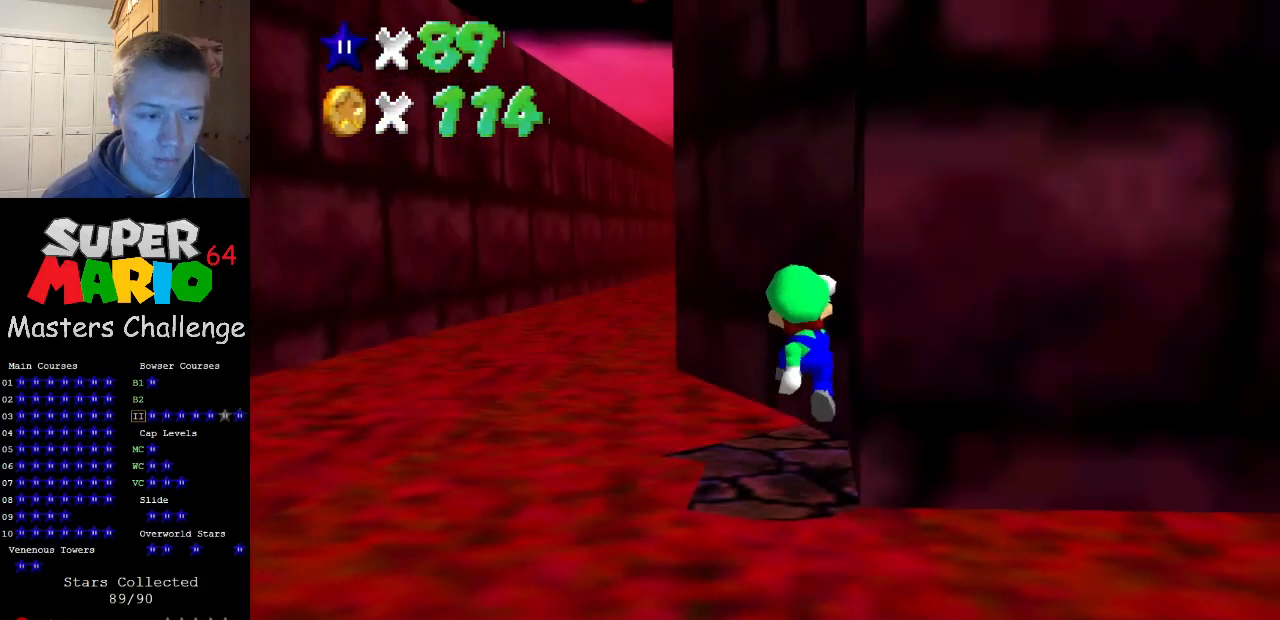
{"buttons": [], "left_stick": "center", "events": [[33, "left_stick", "center"]]}
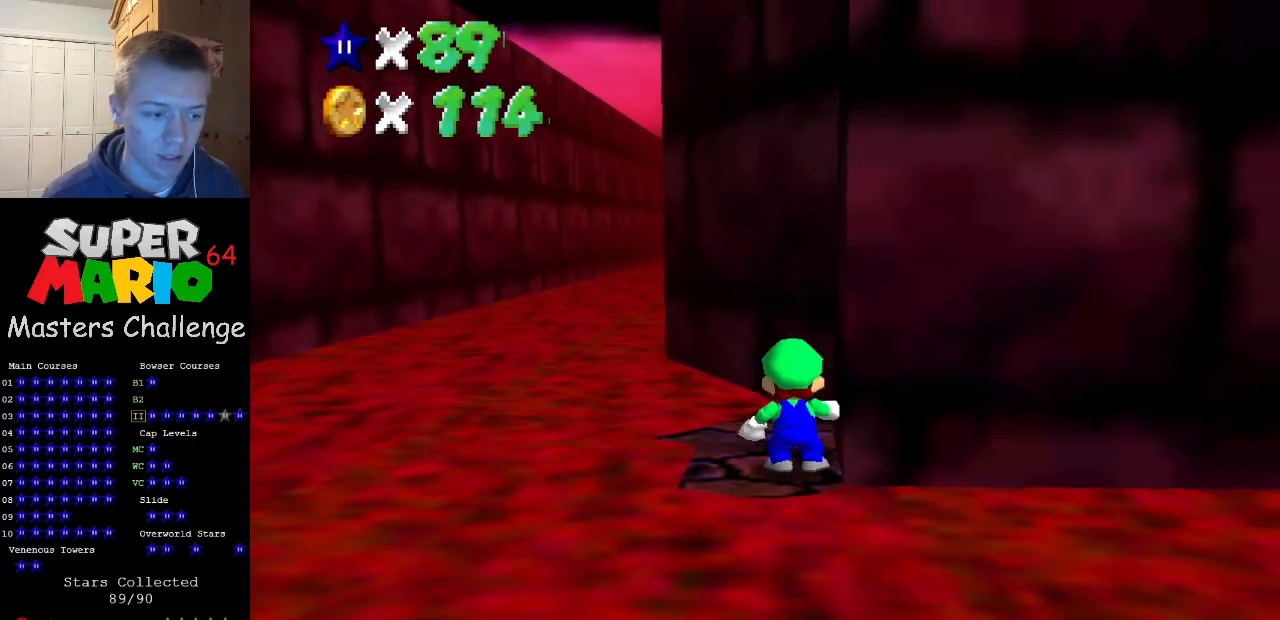
{"buttons": [], "left_stick": "center", "events": []}
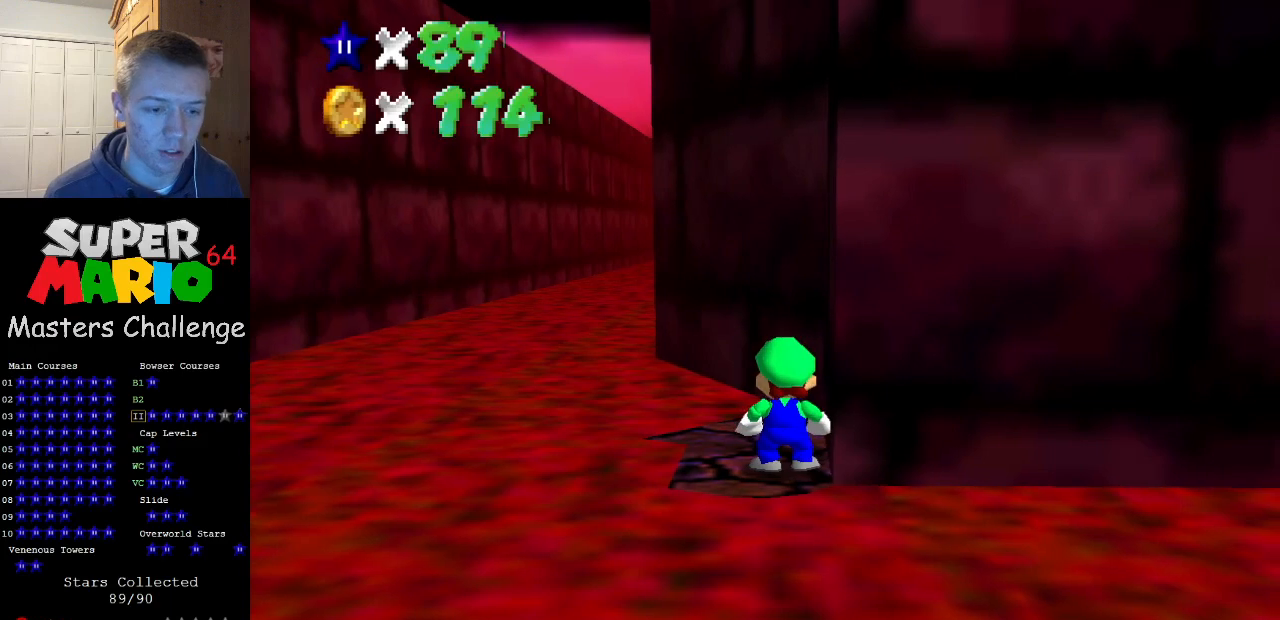
{"buttons": [], "left_stick": "center", "events": []}
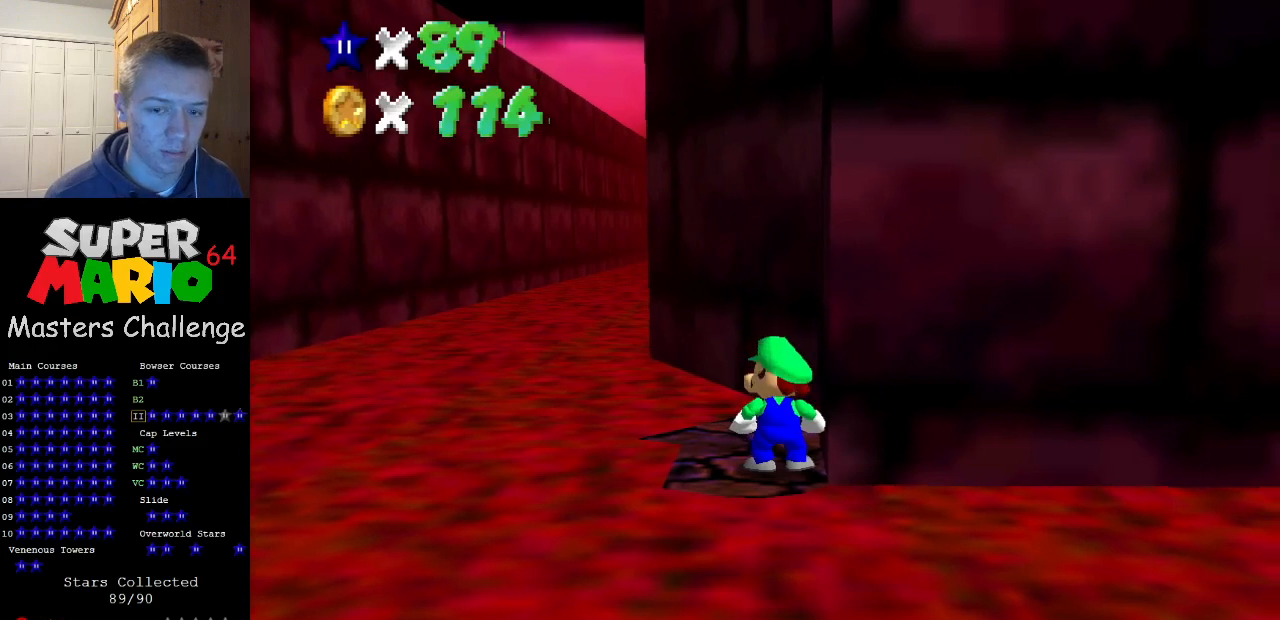
{"buttons": [], "left_stick": "center", "events": []}
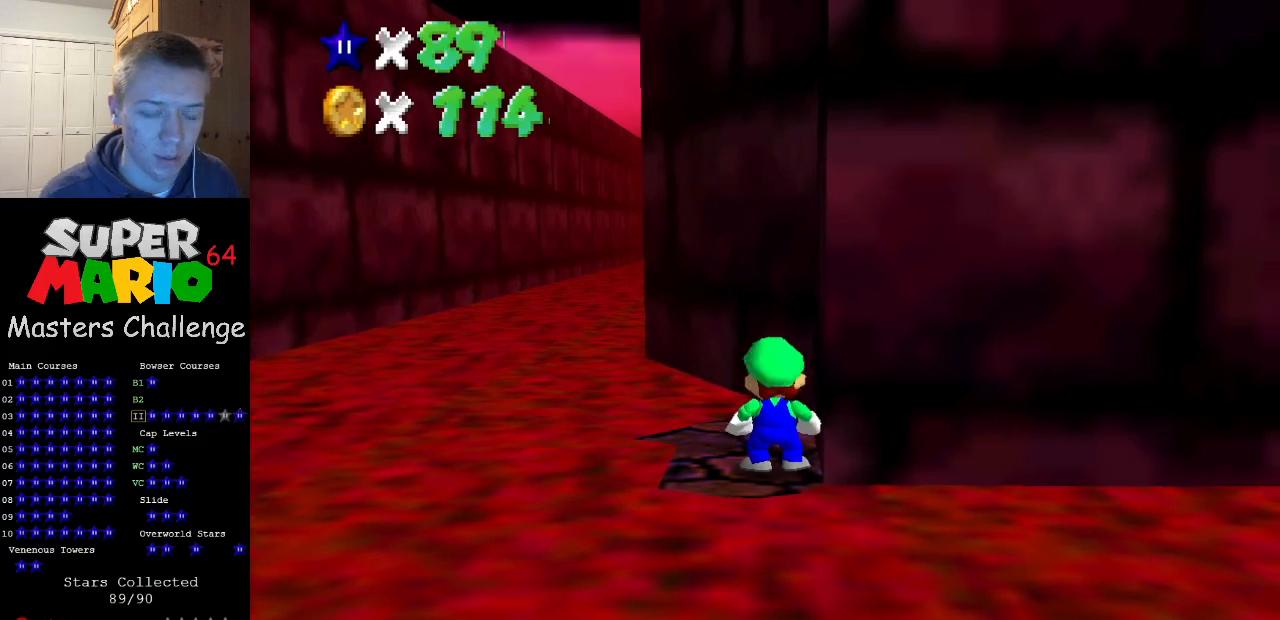
{"buttons": [], "left_stick": "center", "events": []}
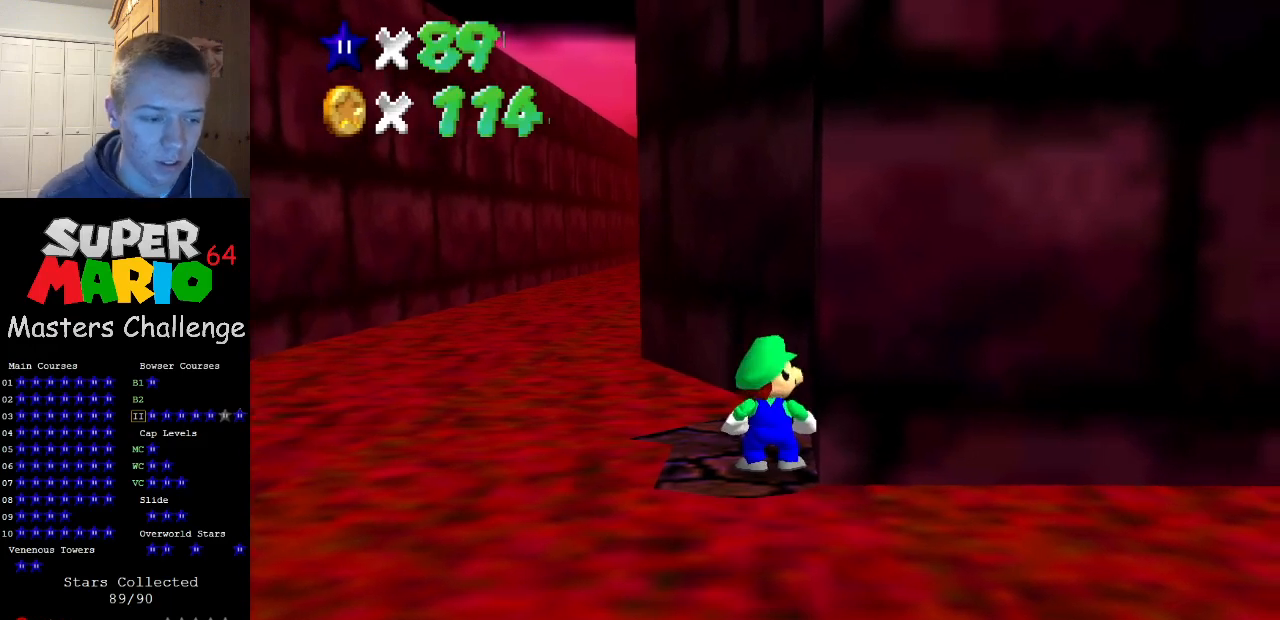
{"buttons": [], "left_stick": "down", "events": [[400, "A", "down"], [467, "A", "up"], [467, "left_stick", "down"]]}